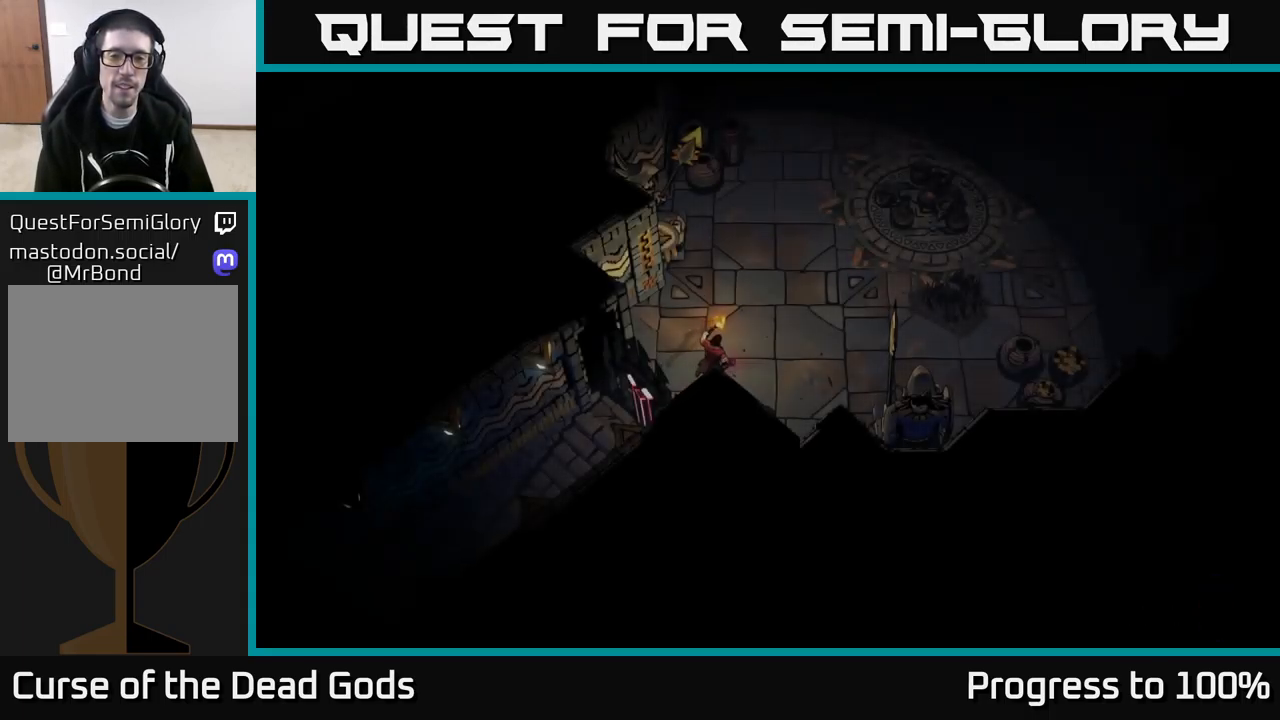
Gameplay with a controller (Xbox layout); each line is a JSON object with the inputs held at the frame after it. "events" lists button and stick changes between this image and that frame as [ms after this image, input, new state], when the widget could be followed in between.
{"buttons": [], "left_stick": "up-right", "right_stick": "center", "events": [[50, "left_stick", "up-right"]]}
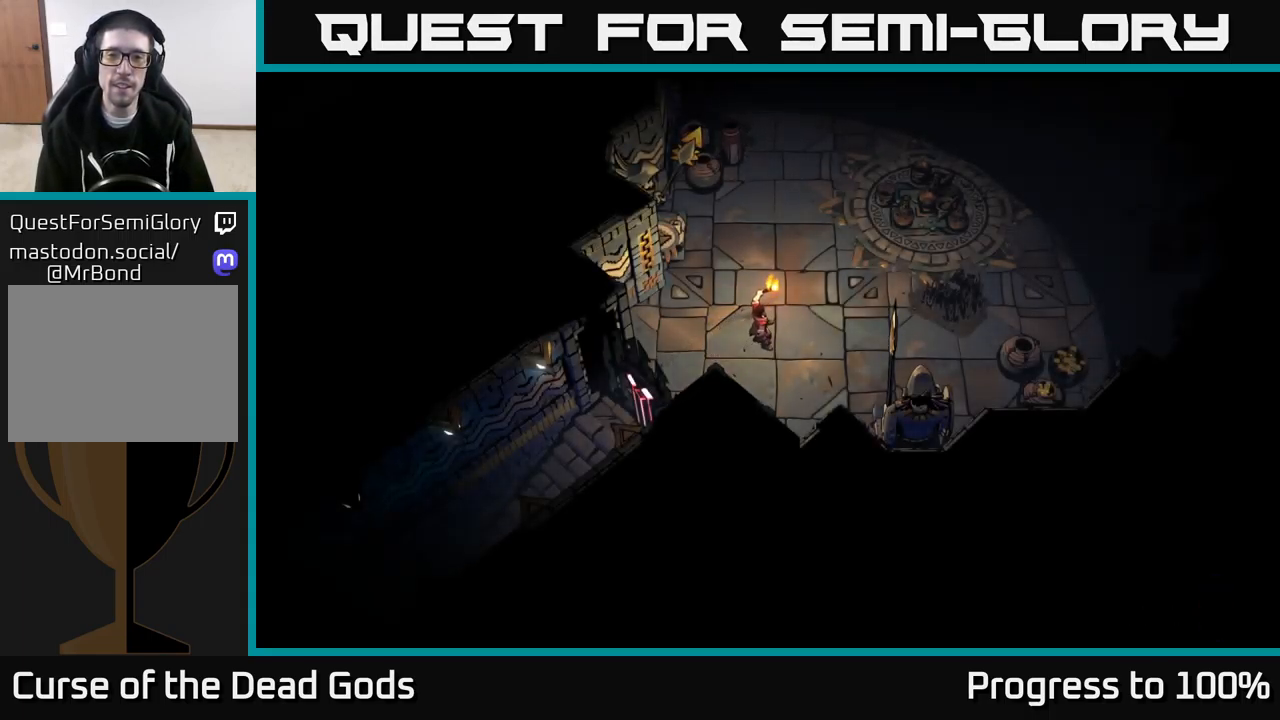
{"buttons": [], "left_stick": "up", "right_stick": "center", "events": [[433, "left_stick", "up"]]}
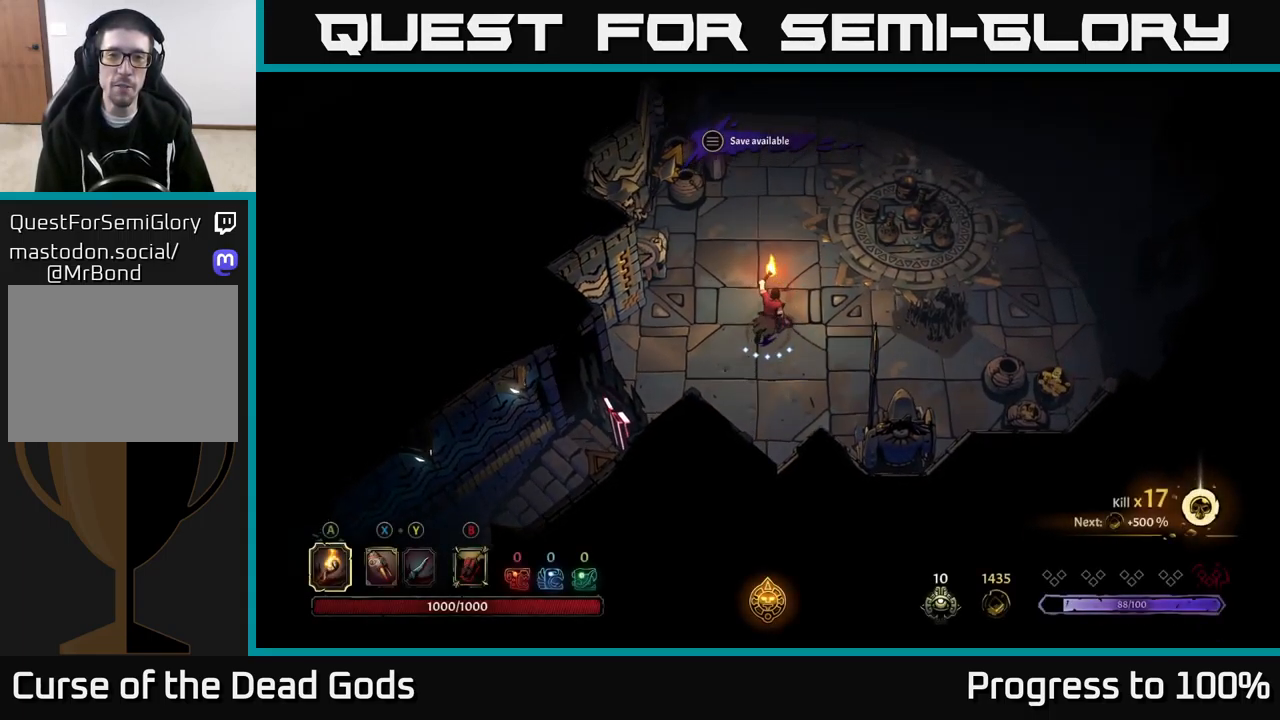
{"buttons": [], "left_stick": "up-right", "right_stick": "center", "events": [[433, "left_stick", "up-right"]]}
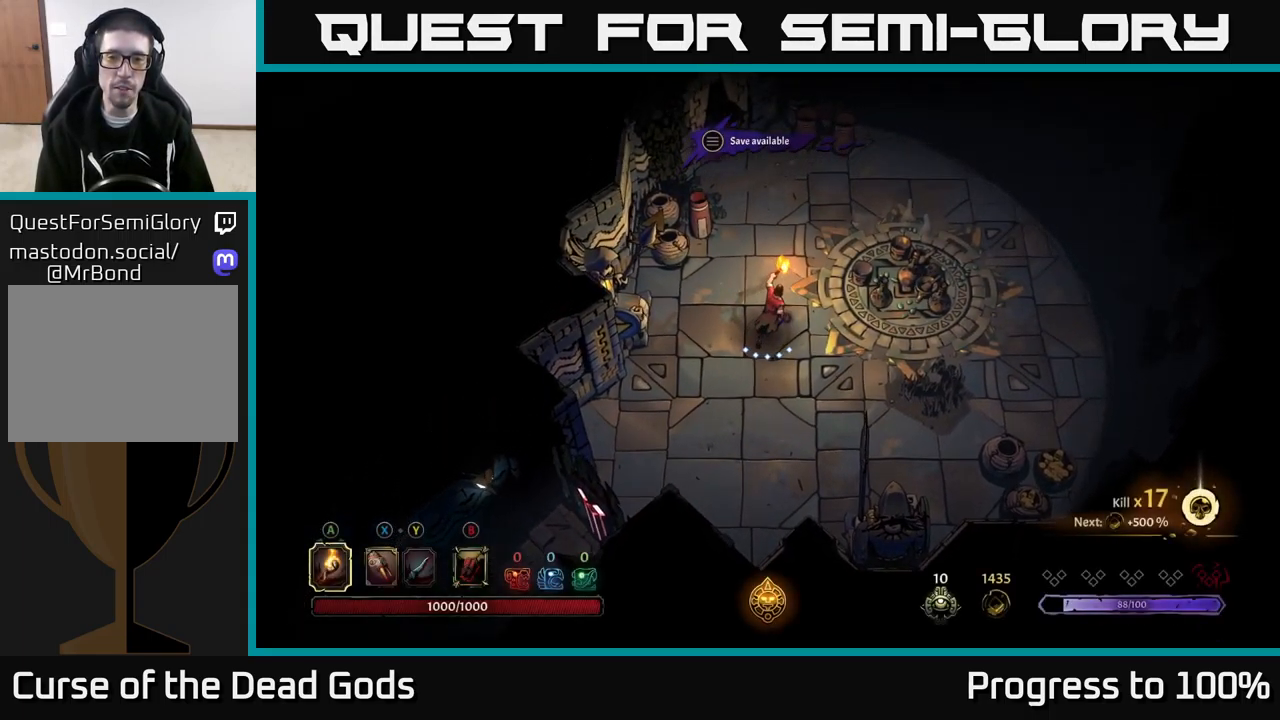
{"buttons": [], "left_stick": "down-right", "right_stick": "center", "events": [[250, "left_stick", "right"], [483, "left_stick", "down-right"]]}
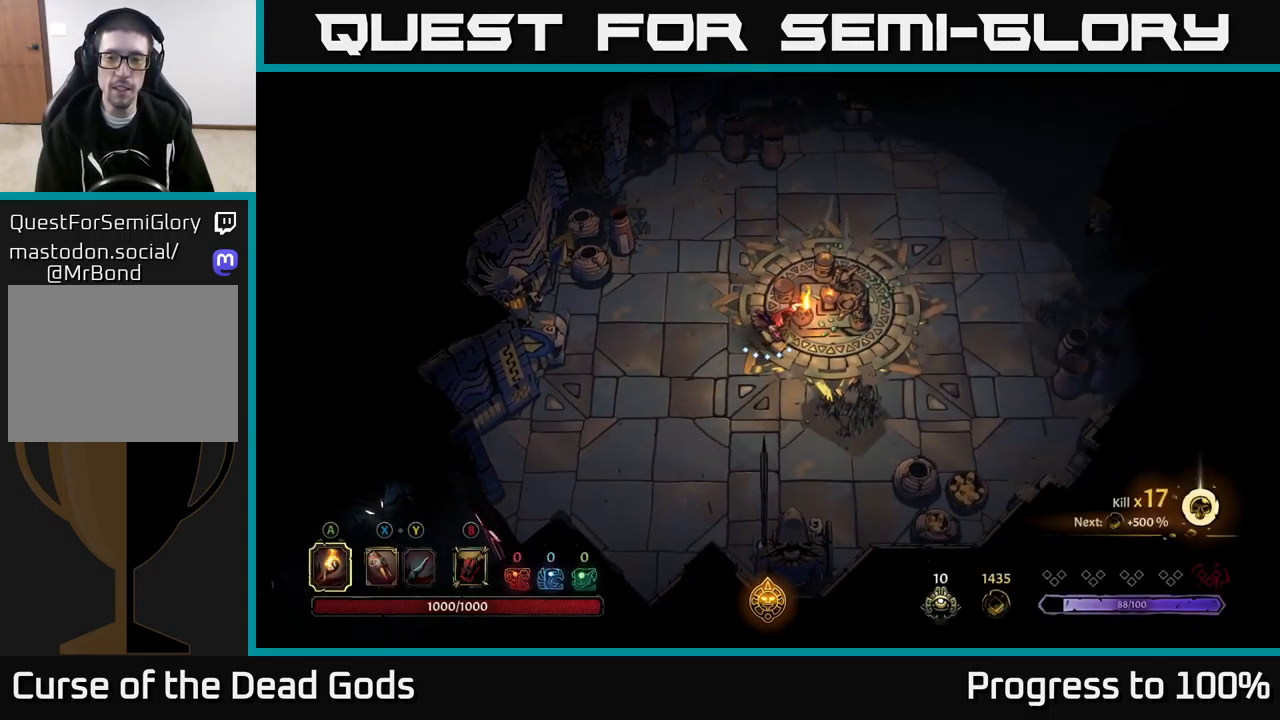
{"buttons": [], "left_stick": "down-right", "right_stick": "center", "events": []}
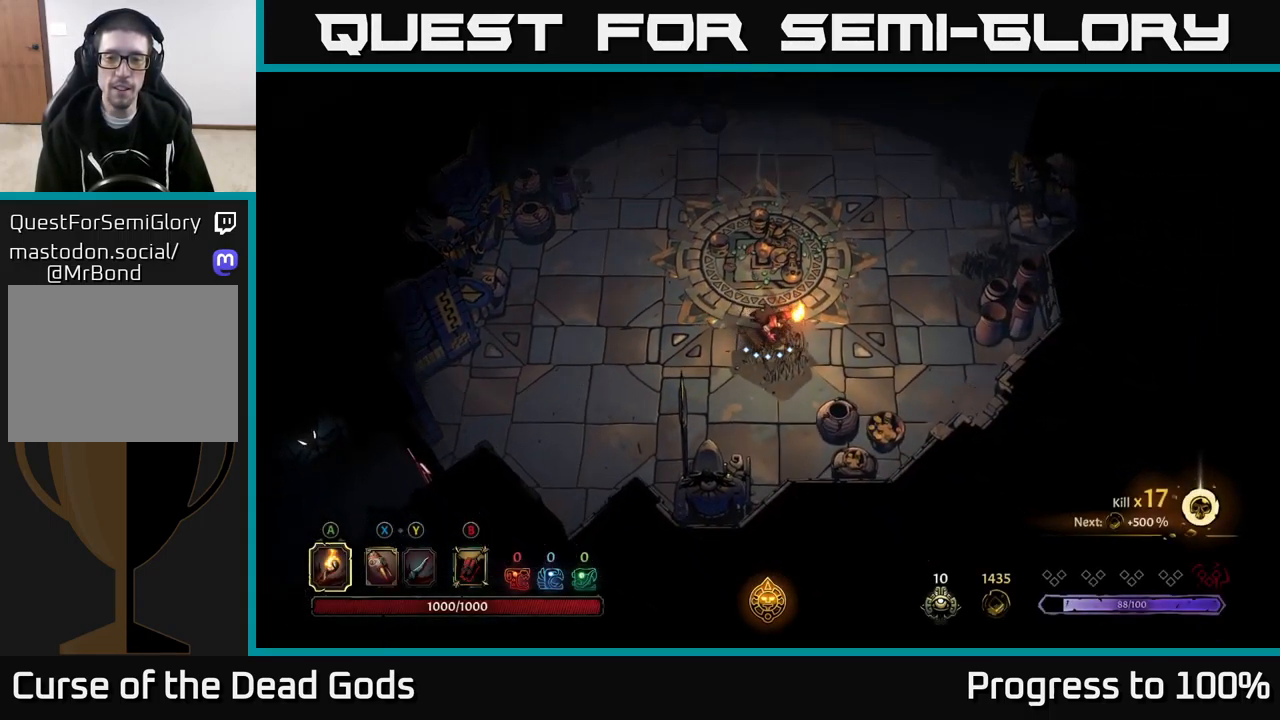
{"buttons": [], "left_stick": "down-left", "right_stick": "center", "events": [[150, "R2", "down"], [317, "left_stick", "down"], [350, "R2", "up"], [417, "left_stick", "down-left"]]}
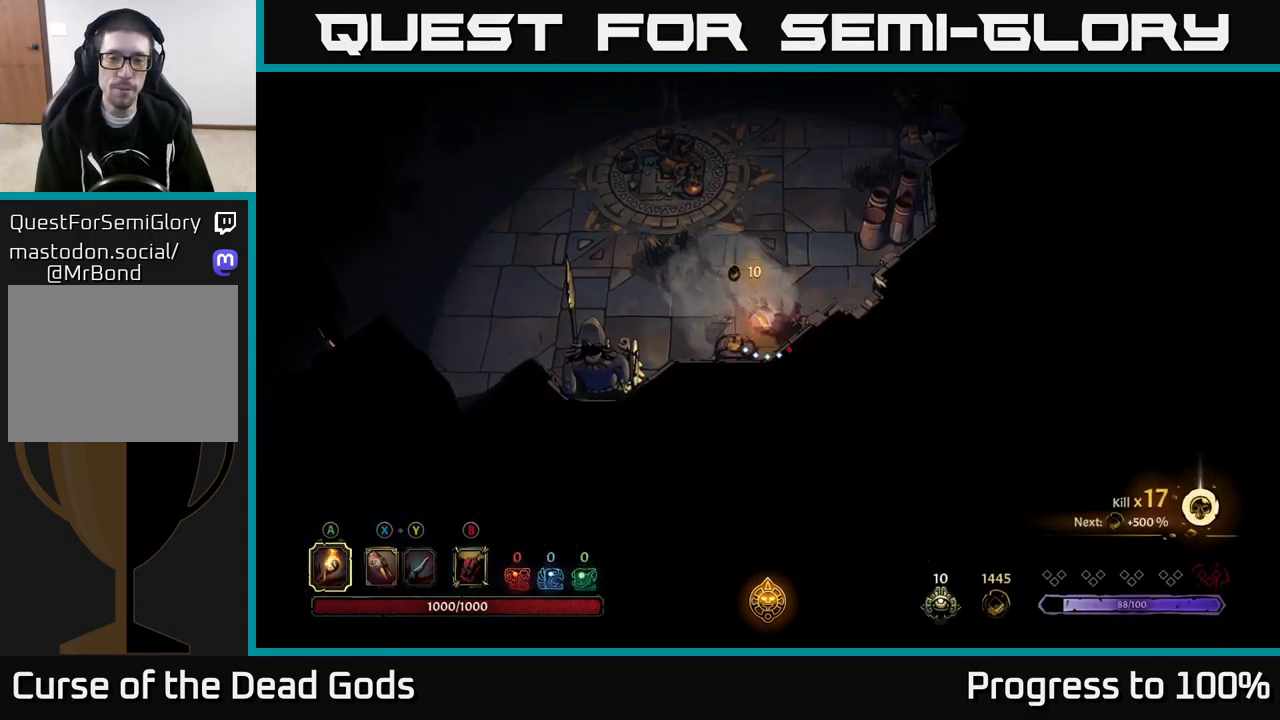
{"buttons": [], "left_stick": "up", "right_stick": "center", "events": [[100, "left_stick", "left"], [250, "R2", "down"], [383, "R2", "up"], [467, "left_stick", "up"]]}
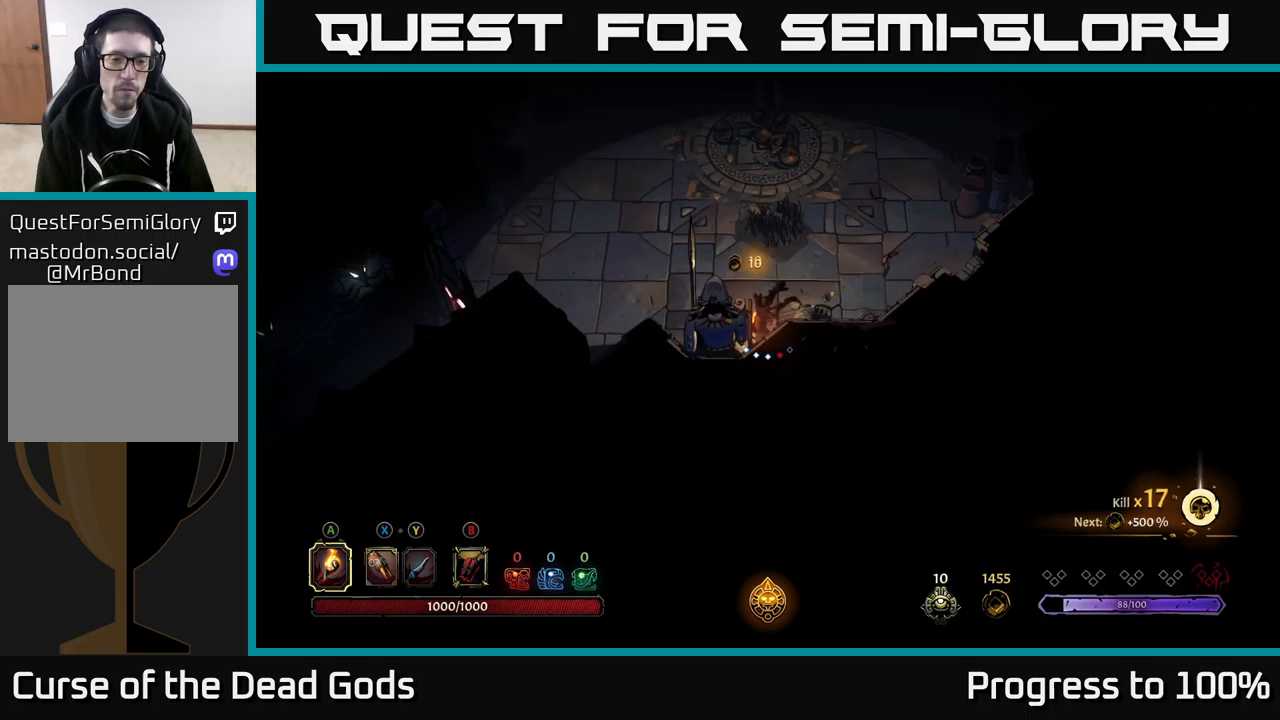
{"buttons": [], "left_stick": "up", "right_stick": "center", "events": []}
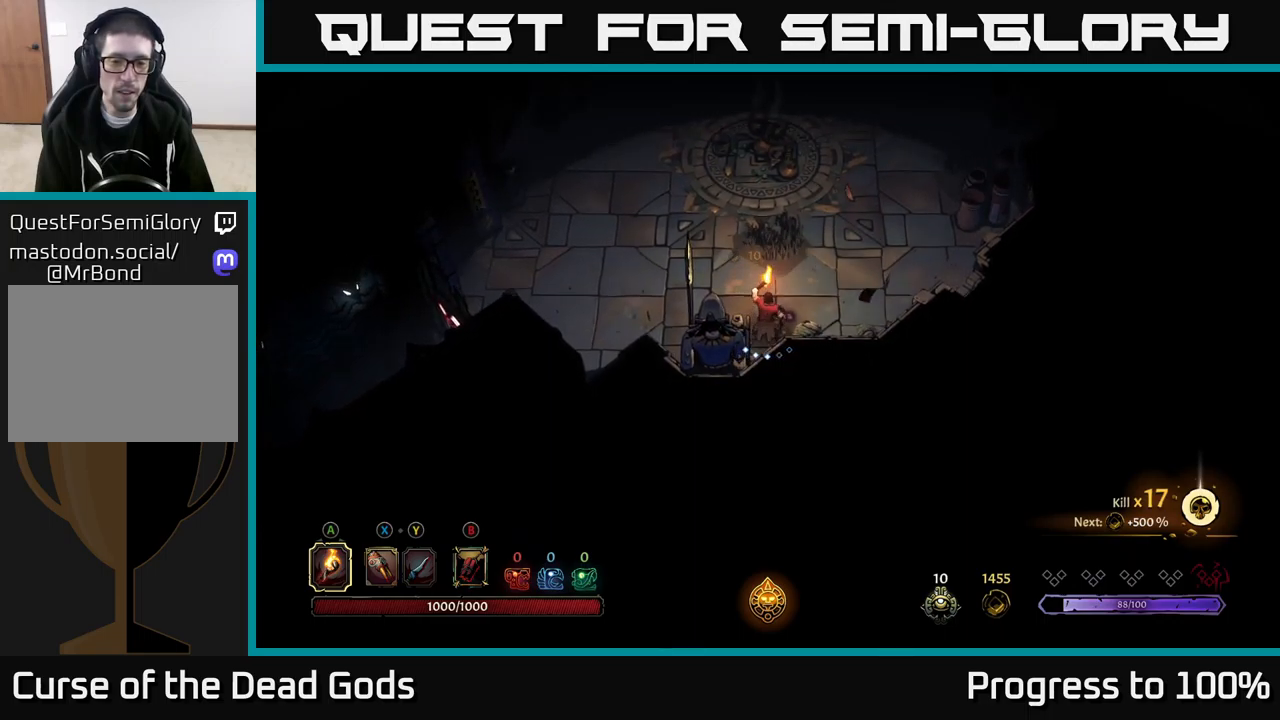
{"buttons": [], "left_stick": "up", "right_stick": "center", "events": []}
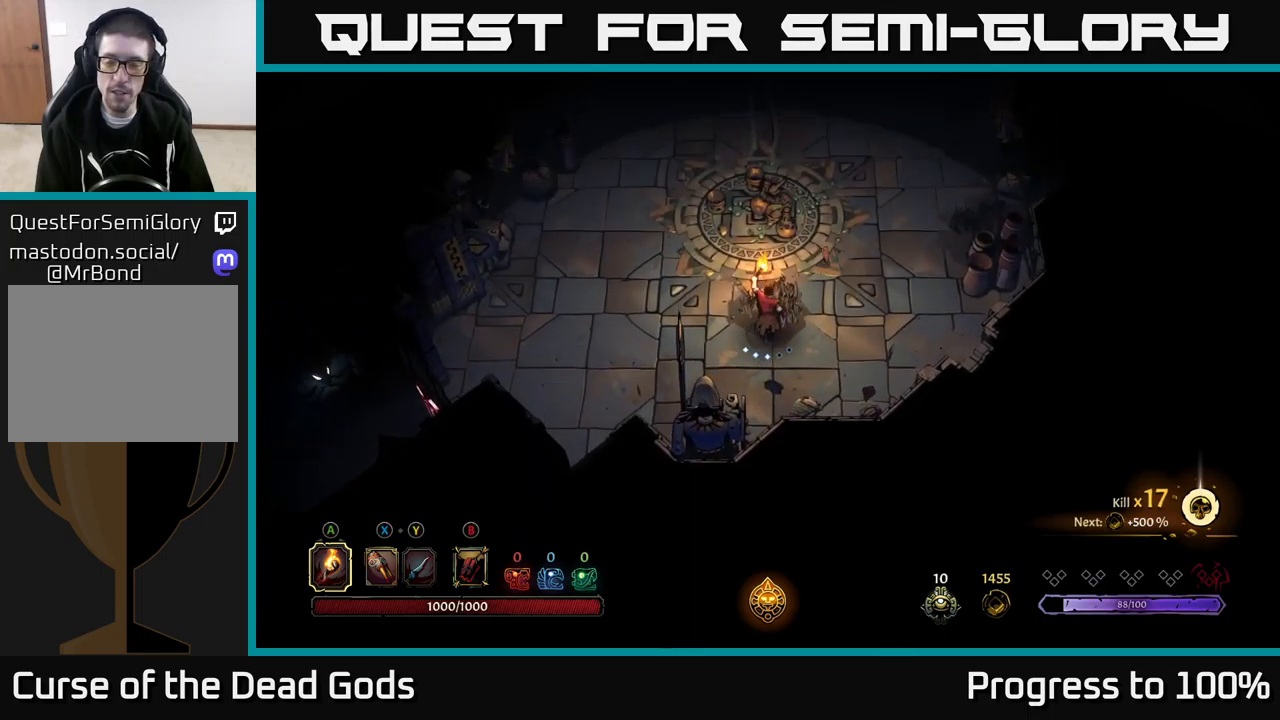
{"buttons": [], "left_stick": "up", "right_stick": "center", "events": []}
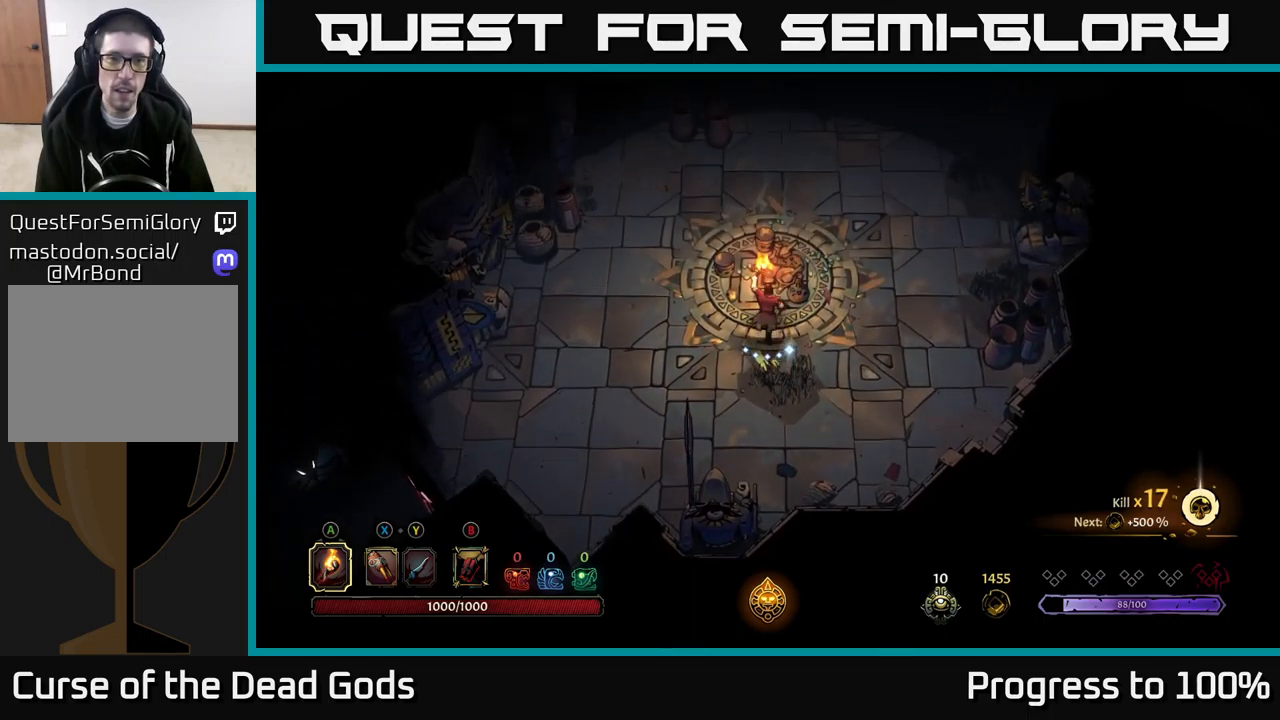
{"buttons": [], "left_stick": "up", "right_stick": "center", "events": []}
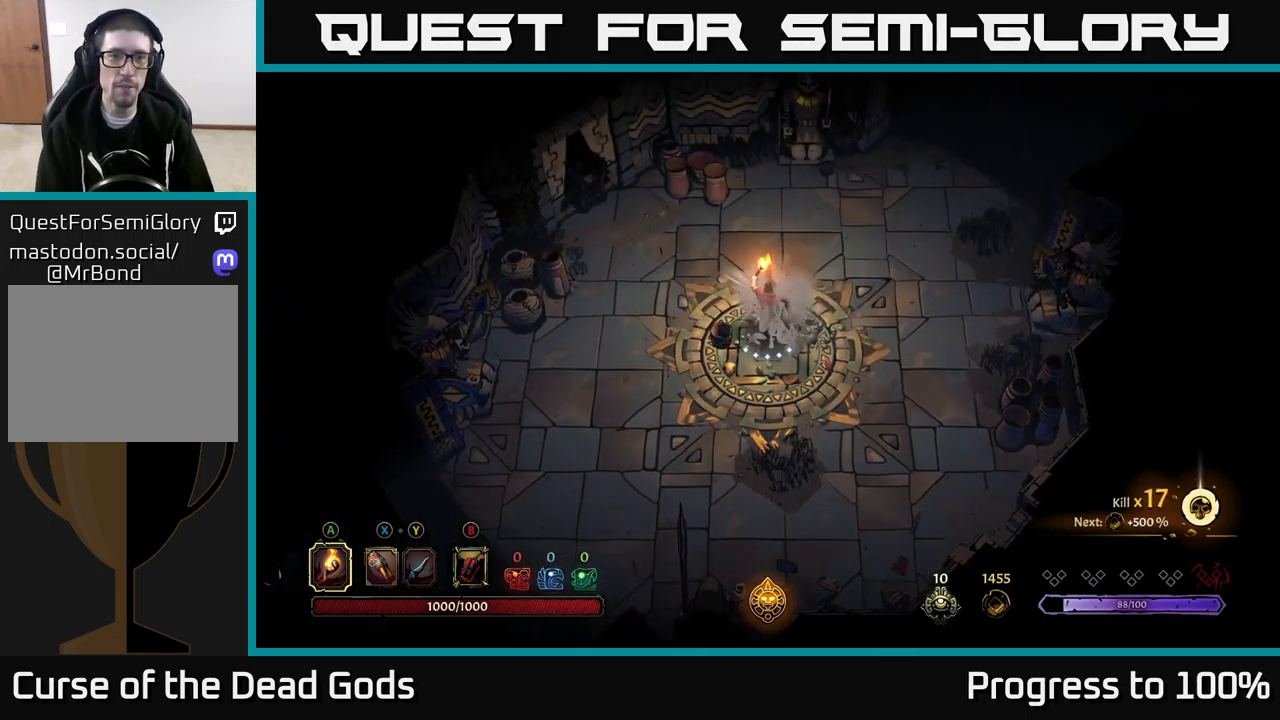
{"buttons": [], "left_stick": "up-right", "right_stick": "center", "events": [[317, "left_stick", "up-right"]]}
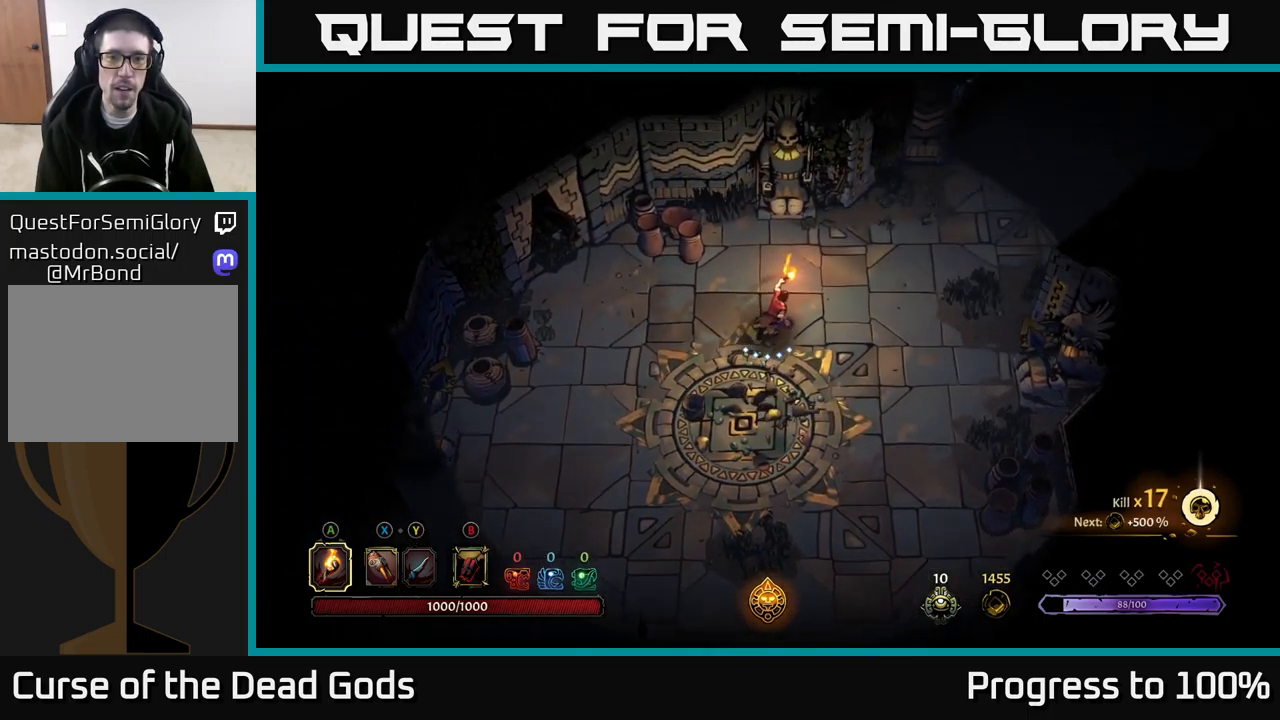
{"buttons": [], "left_stick": "up-right", "right_stick": "center", "events": []}
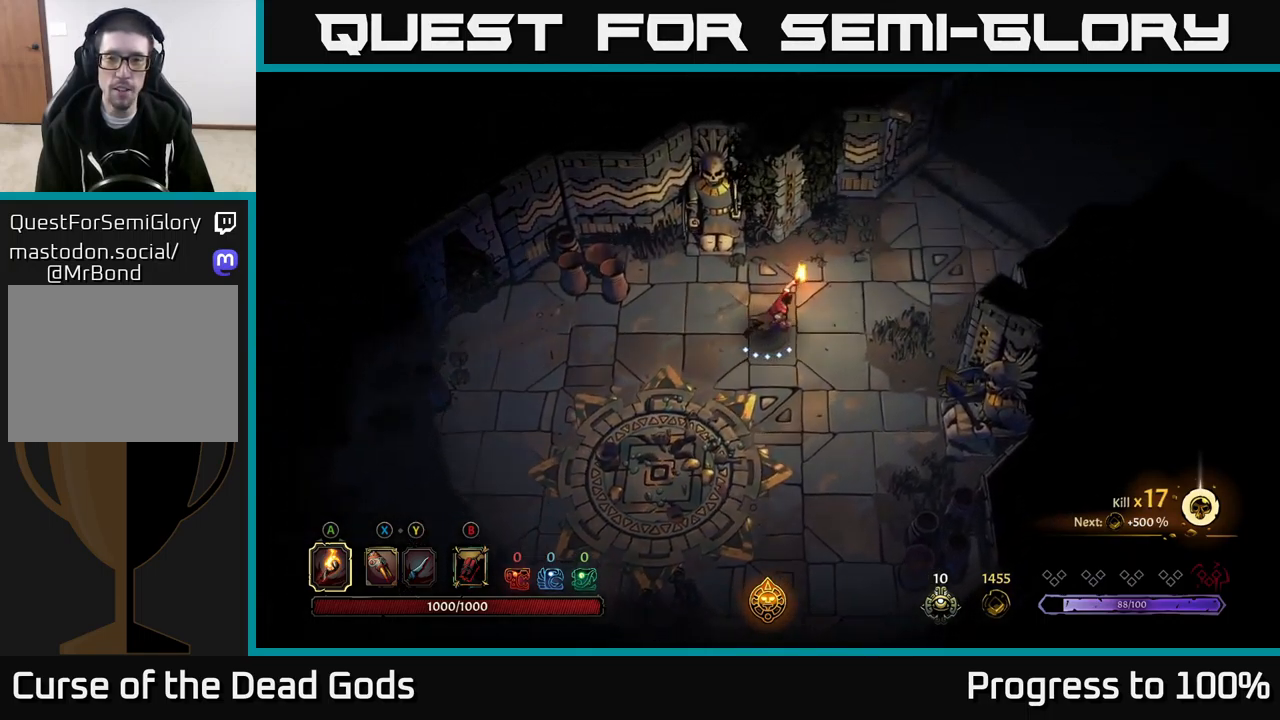
{"buttons": [], "left_stick": "up-right", "right_stick": "center", "events": []}
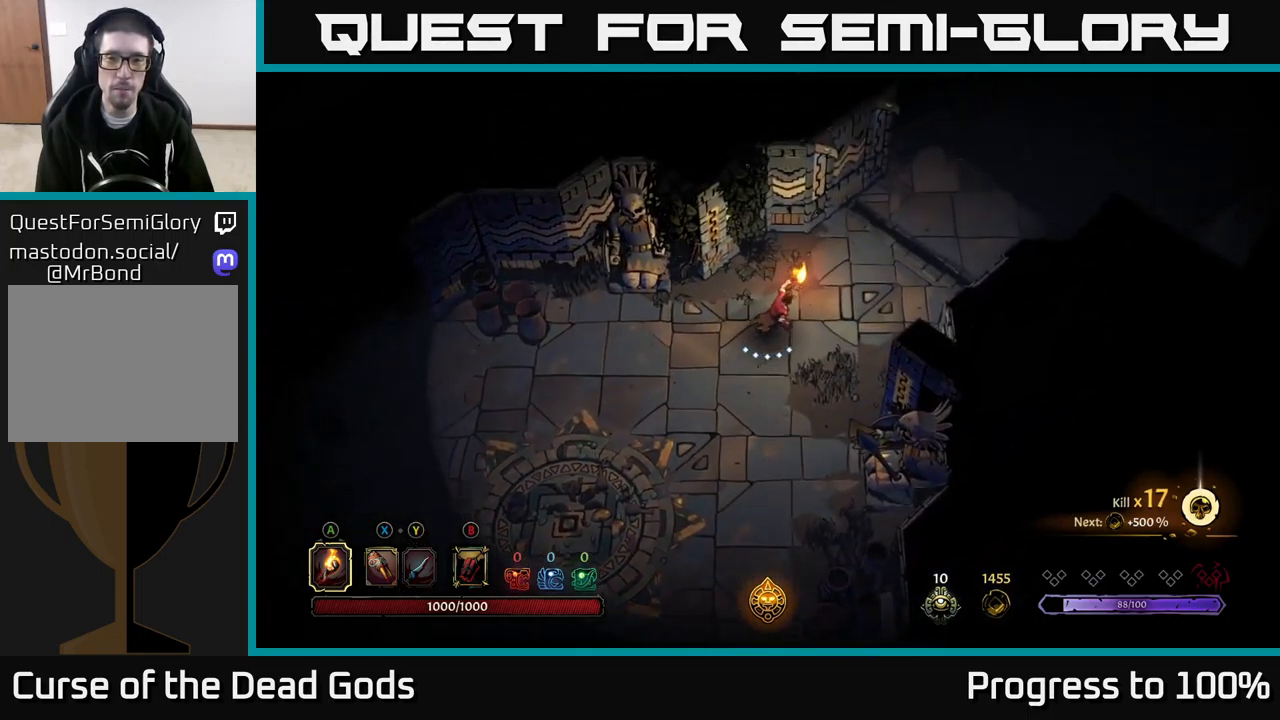
{"buttons": [], "left_stick": "up-right", "right_stick": "center", "events": []}
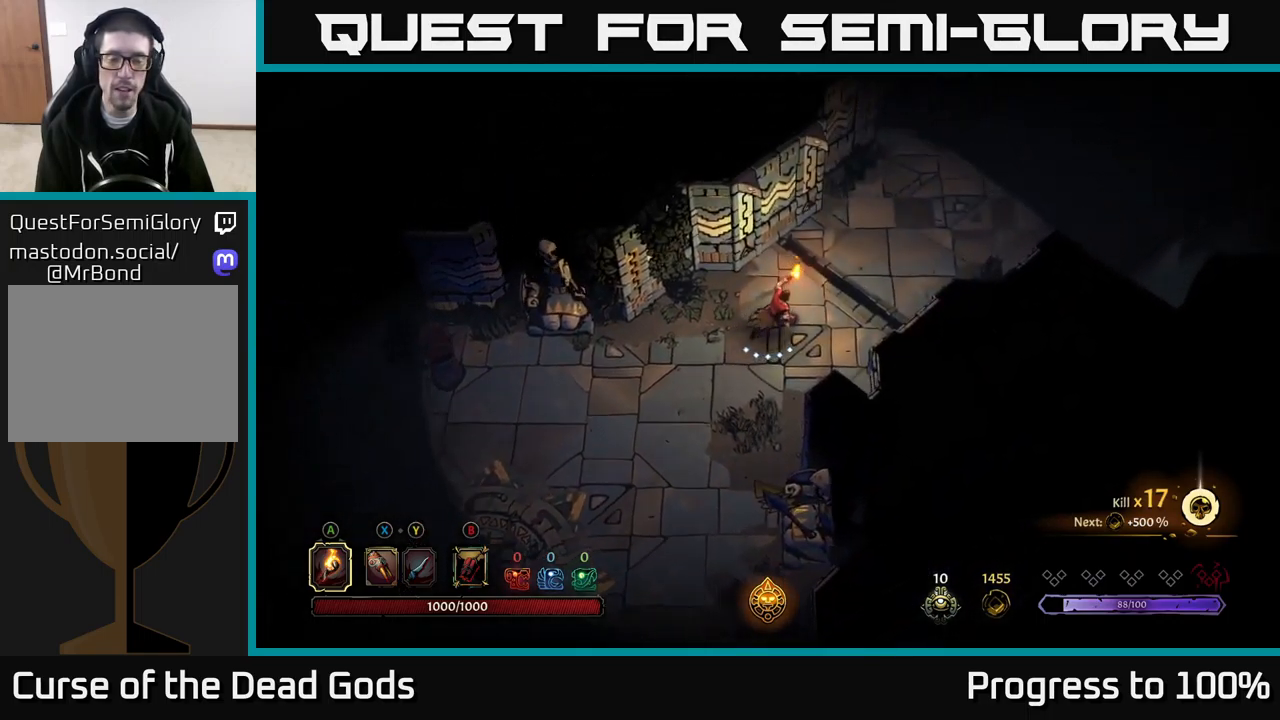
{"buttons": [], "left_stick": "up-right", "right_stick": "center", "events": []}
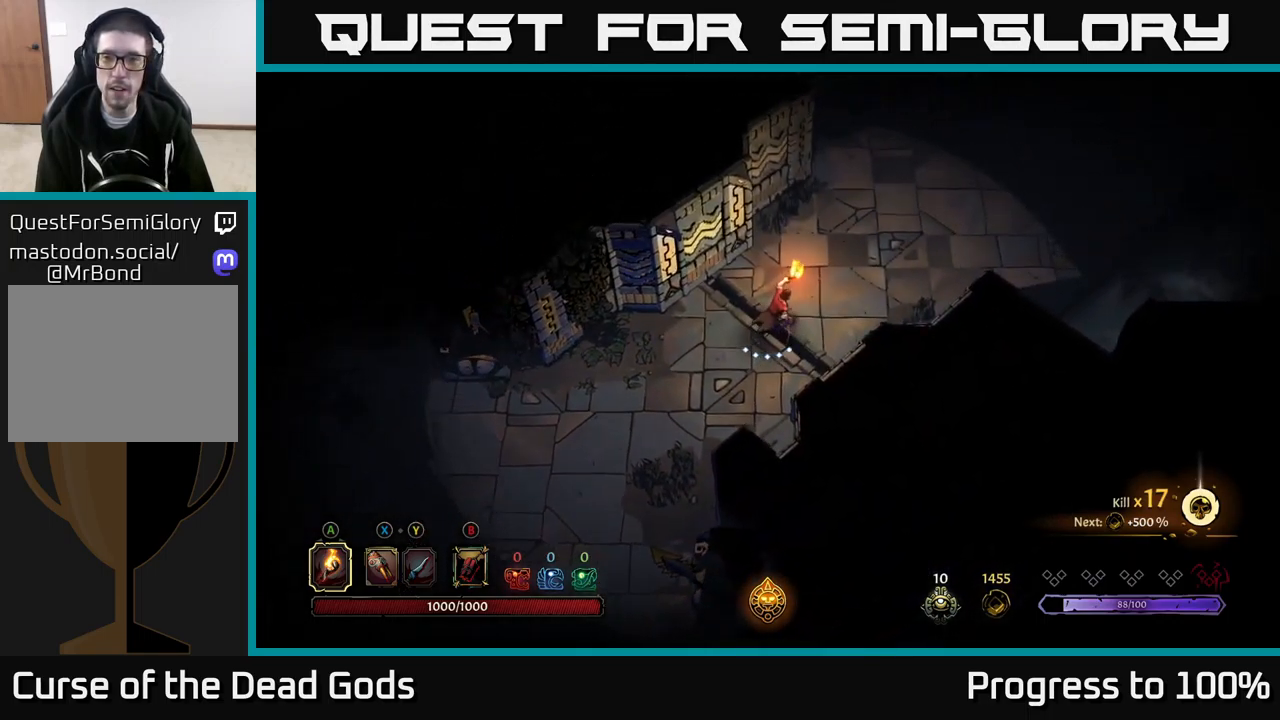
{"buttons": [], "left_stick": "up-right", "right_stick": "center", "events": []}
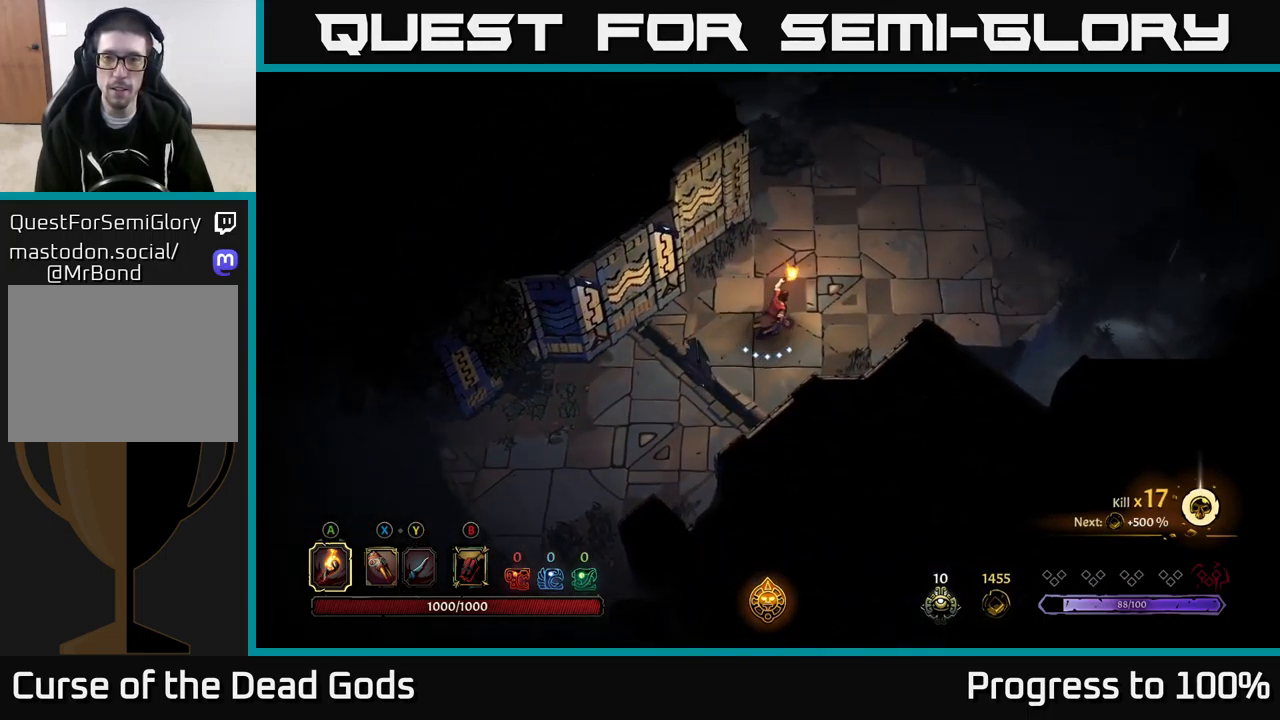
{"buttons": [], "left_stick": "up-right", "right_stick": "center", "events": []}
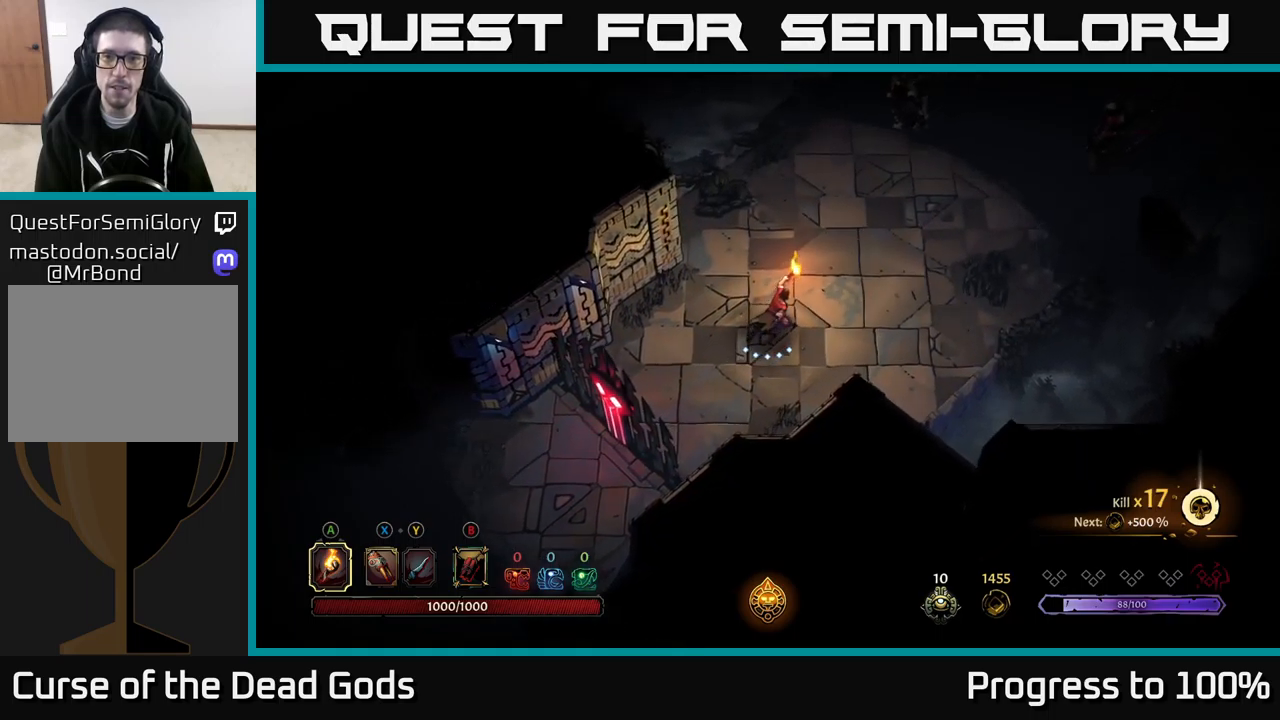
{"buttons": [], "left_stick": "up-right", "right_stick": "center", "events": []}
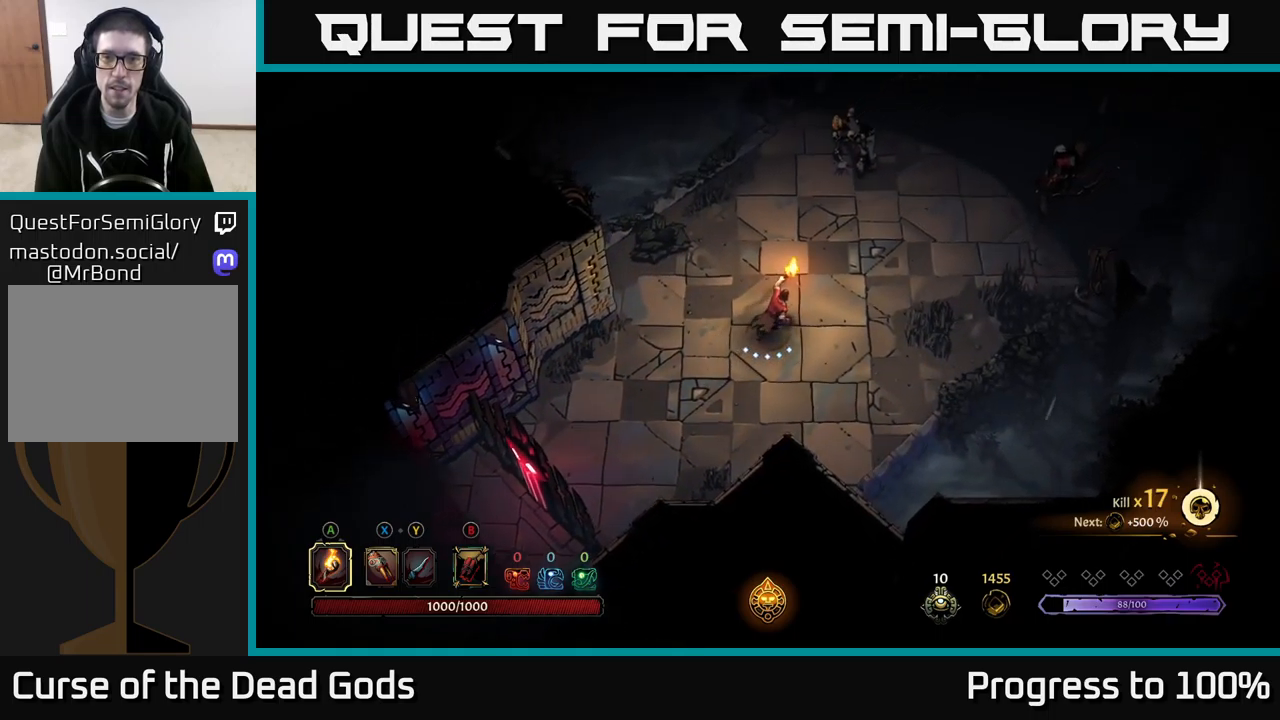
{"buttons": [], "left_stick": "up-right", "right_stick": "center", "events": [[67, "B", "down"], [134, "B", "up"], [184, "B", "down"], [250, "B", "up"]]}
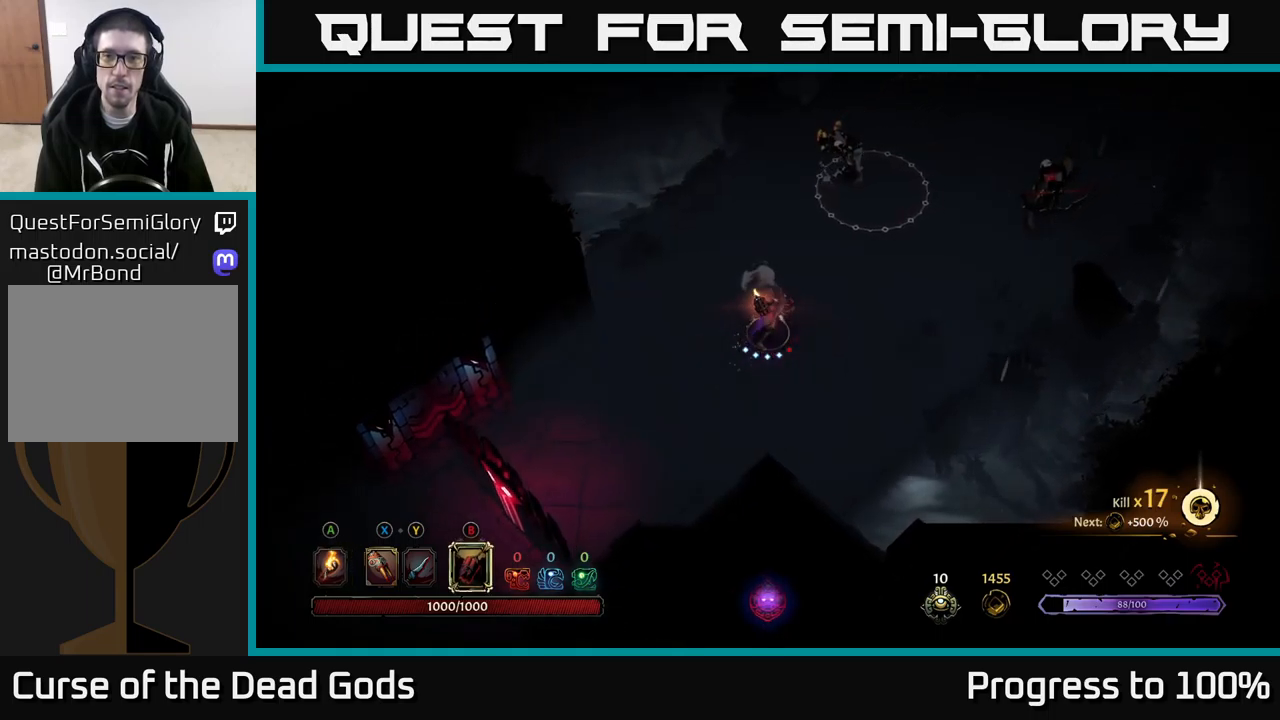
{"buttons": [], "left_stick": "up-right", "right_stick": "center", "events": [[117, "B", "down"], [234, "B", "up"]]}
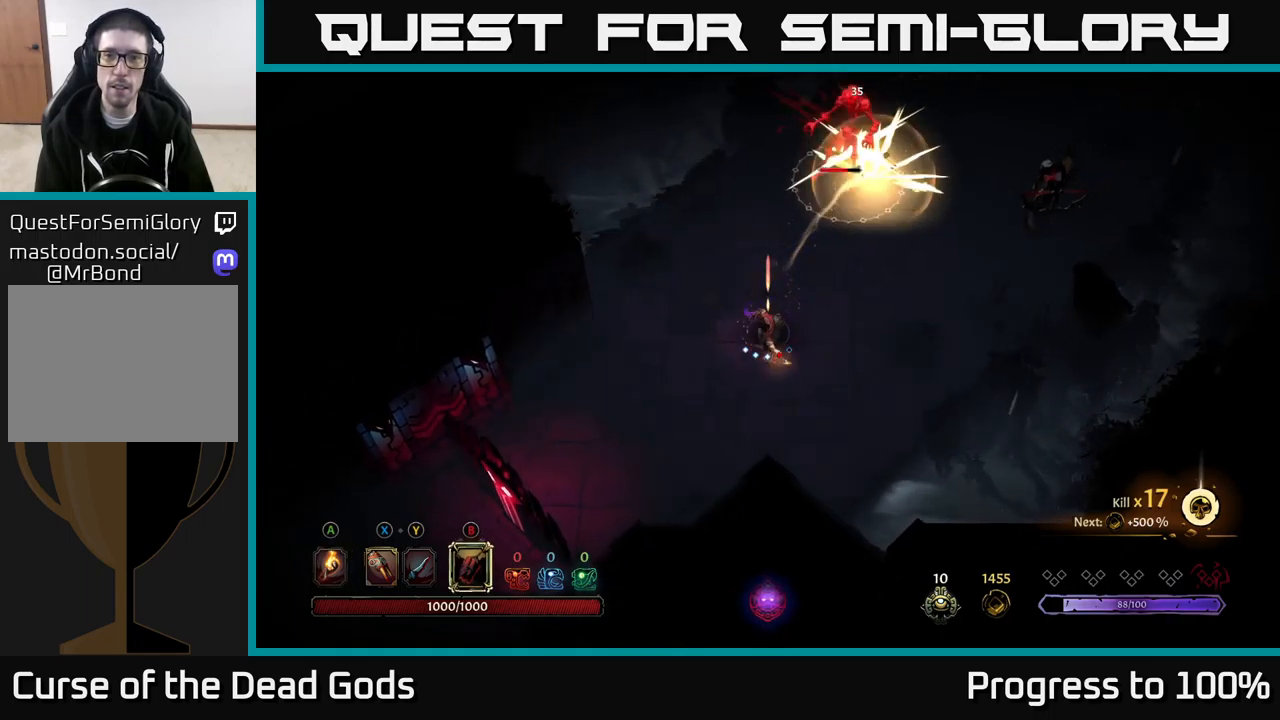
{"buttons": [], "left_stick": "up-right", "right_stick": "center", "events": [[100, "B", "down"], [167, "B", "up"], [267, "B", "down"], [334, "B", "up"], [434, "B", "down"], [500, "B", "up"]]}
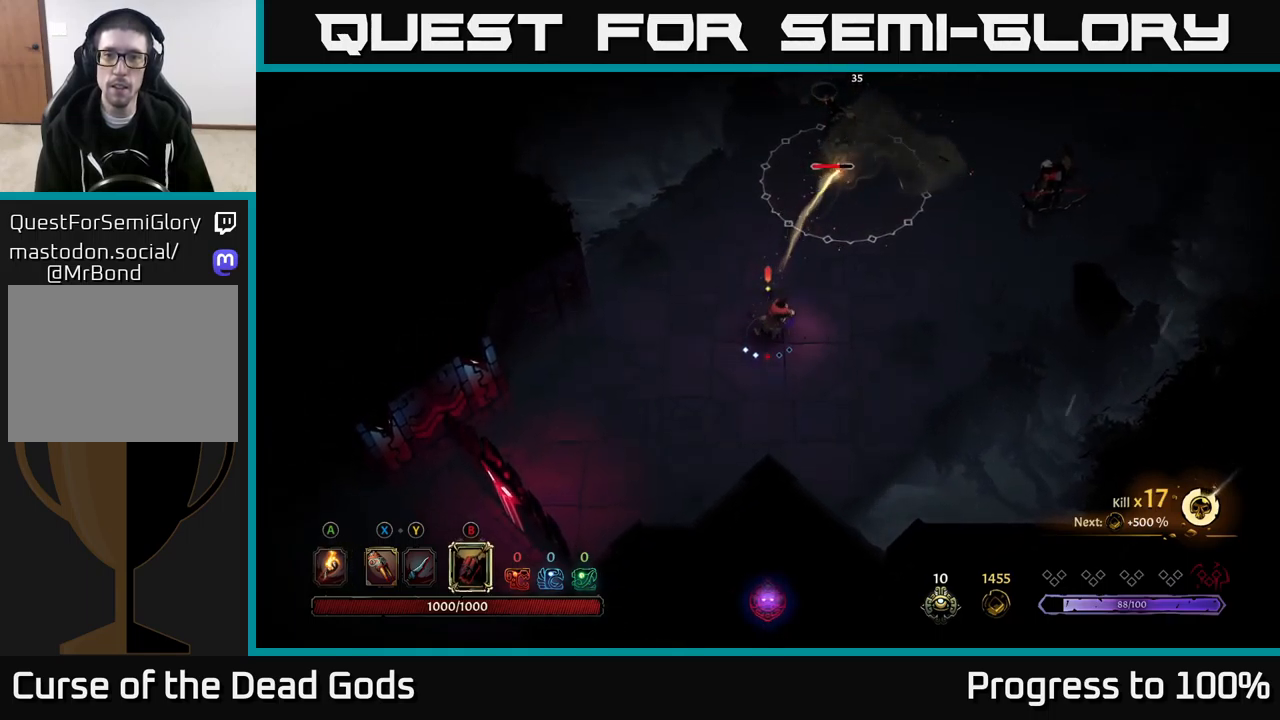
{"buttons": [], "left_stick": "up", "right_stick": "center", "events": [[117, "B", "down"], [167, "B", "up"], [300, "left_stick", "up"]]}
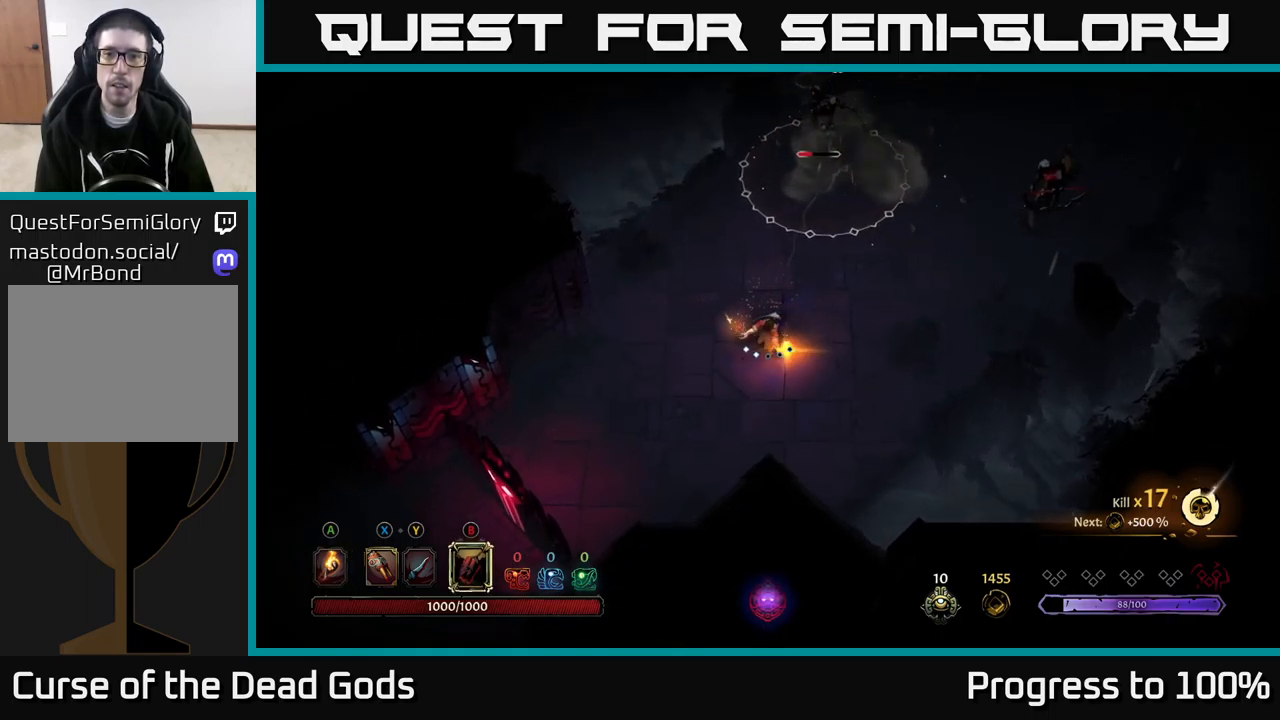
{"buttons": [], "left_stick": "up-right", "right_stick": "center", "events": [[350, "left_stick", "up-right"]]}
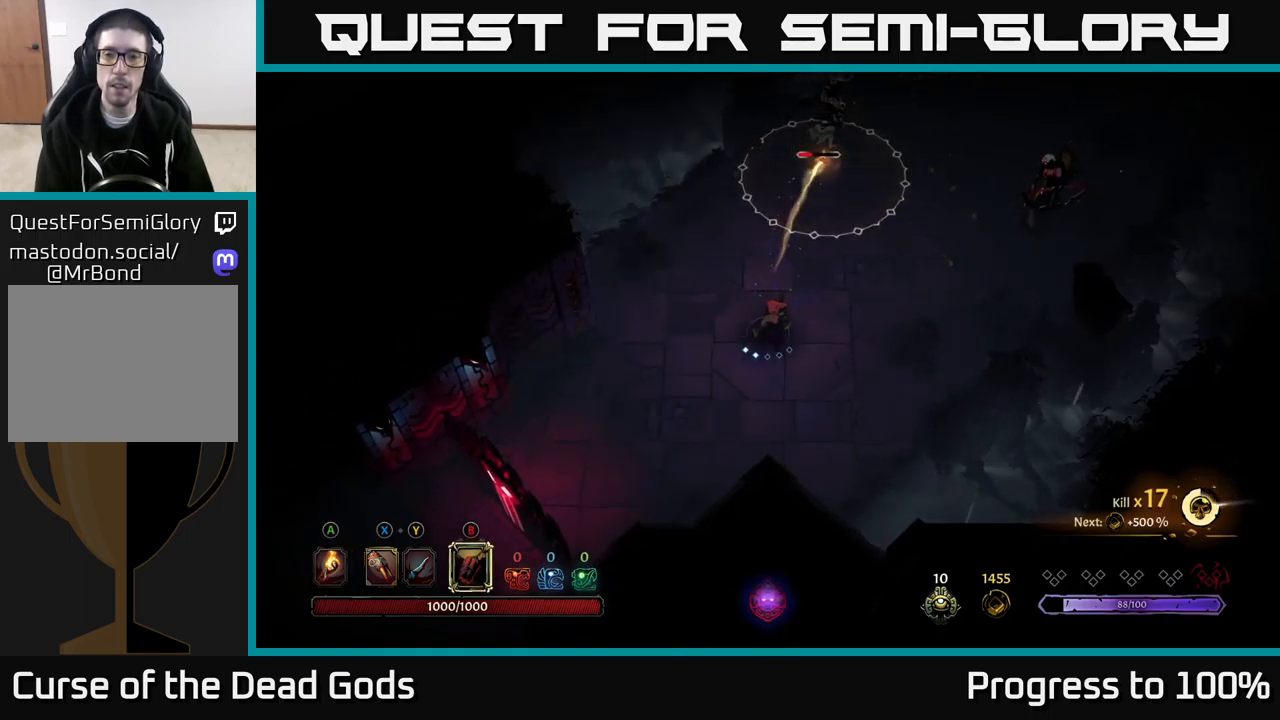
{"buttons": ["X"], "left_stick": "up-right", "right_stick": "center", "events": [[17, "left_stick", "right"], [400, "left_stick", "up-right"], [450, "X", "down"]]}
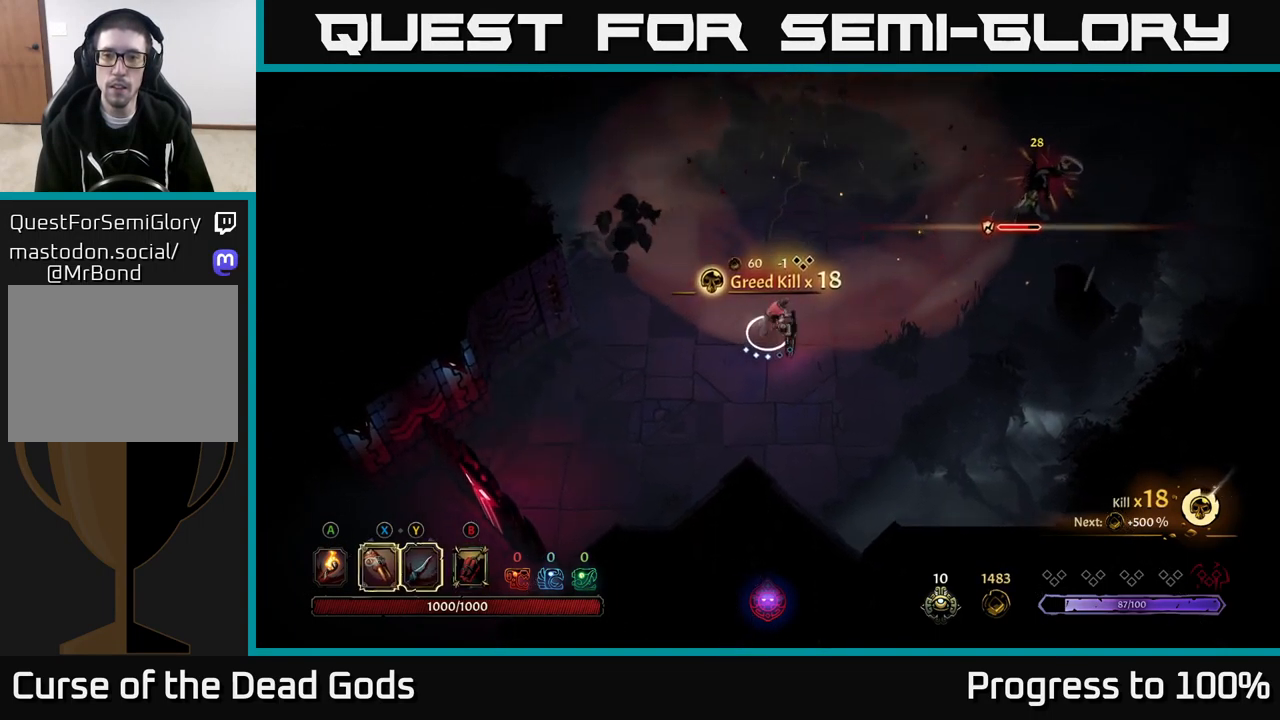
{"buttons": [], "left_stick": "up-right", "right_stick": "center", "events": [[50, "X", "up"]]}
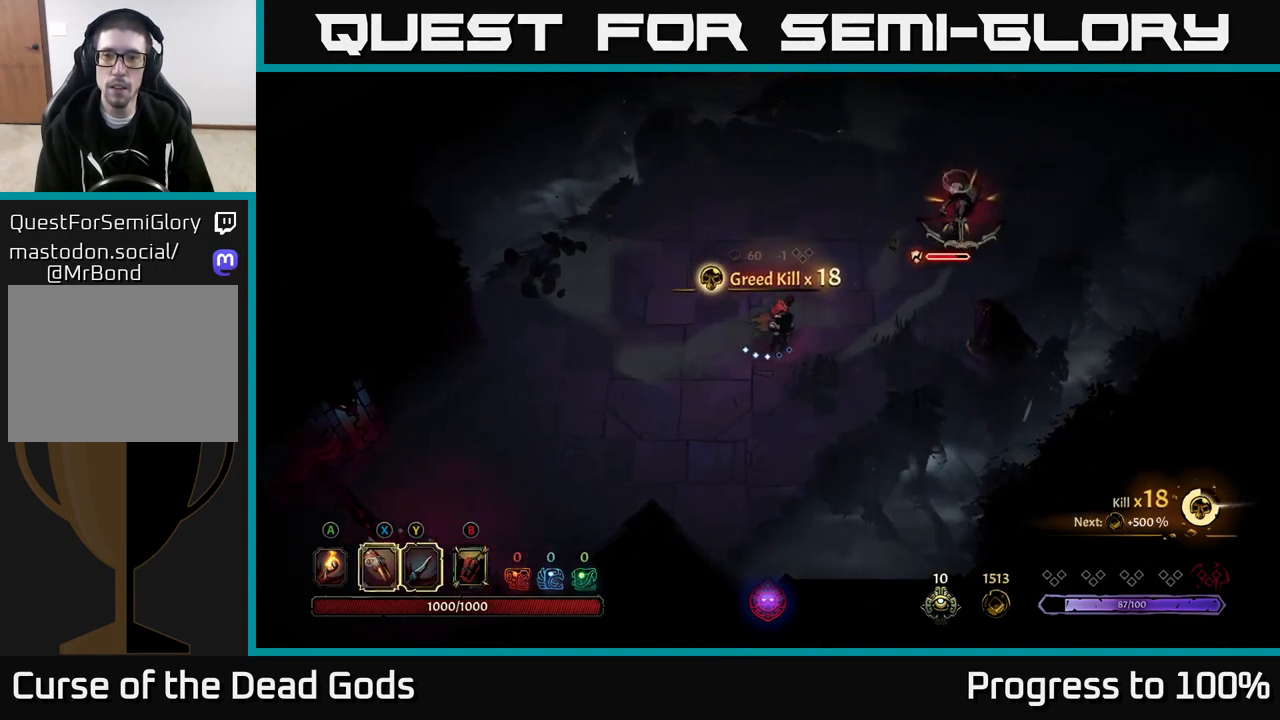
{"buttons": ["Y"], "left_stick": "up-right", "right_stick": "center", "events": [[217, "Y", "down"]]}
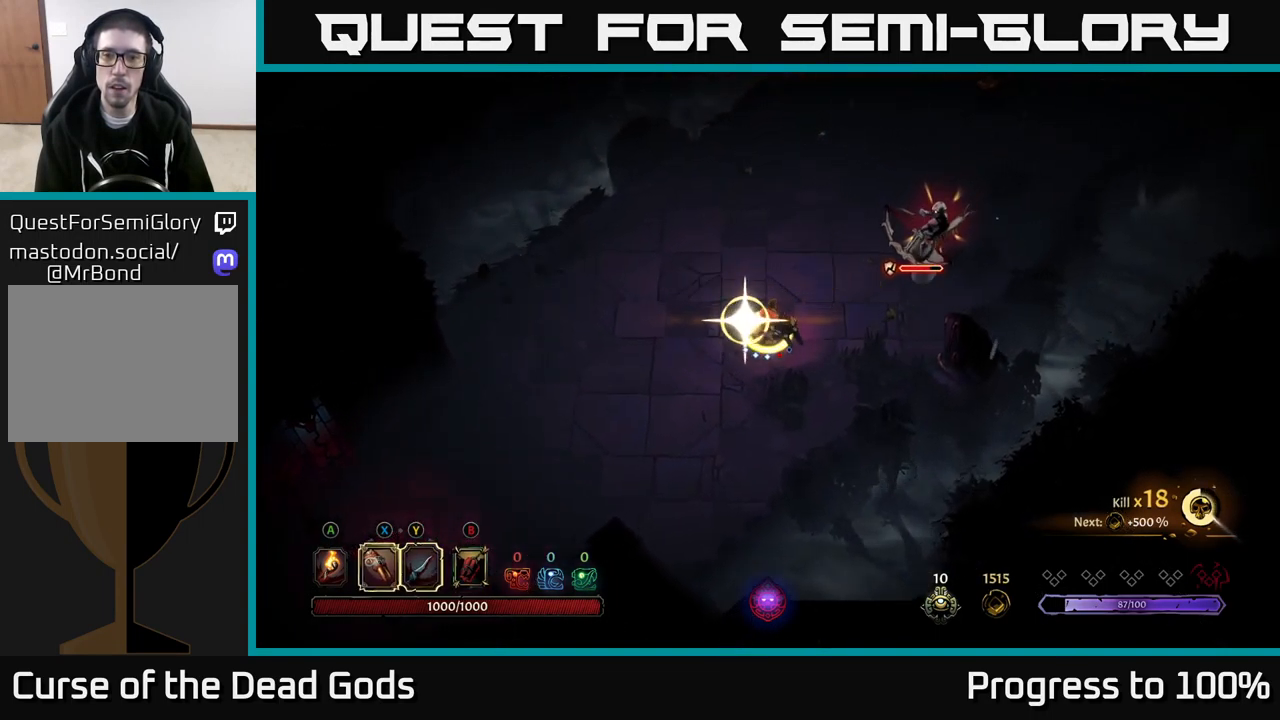
{"buttons": [], "left_stick": "up-right", "right_stick": "center", "events": [[34, "Y", "up"]]}
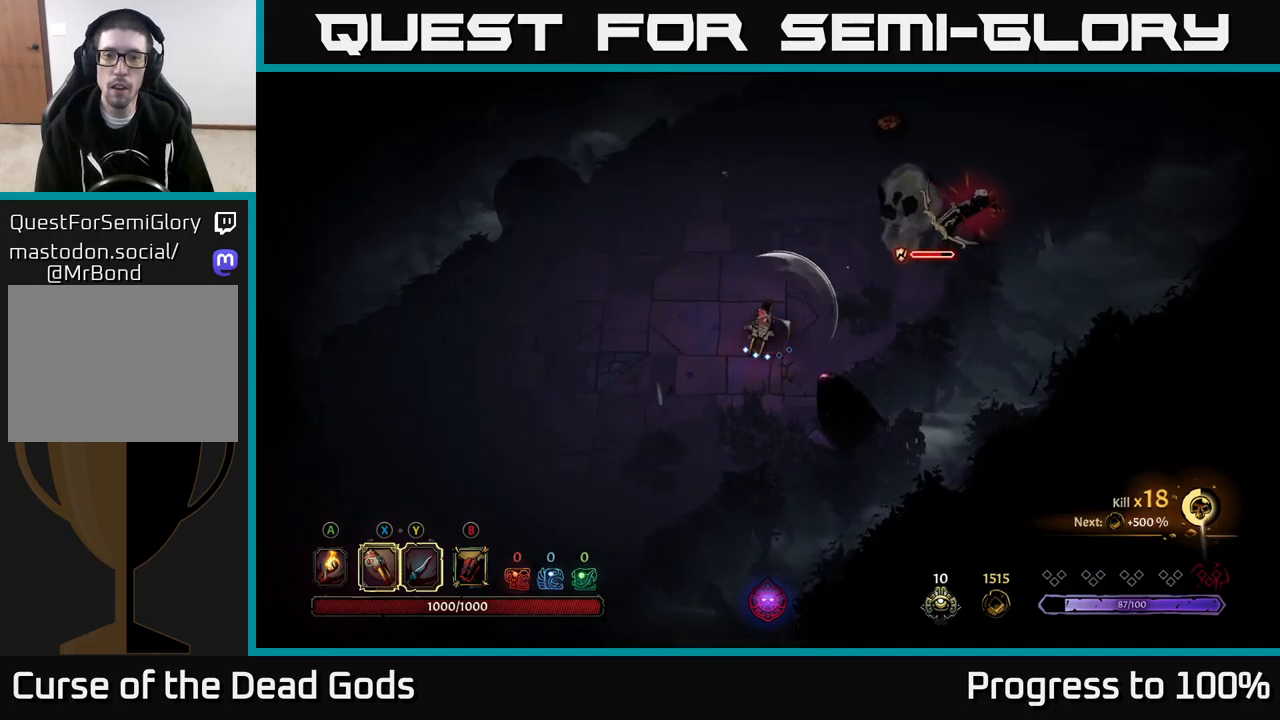
{"buttons": [], "left_stick": "up-right", "right_stick": "center", "events": [[167, "R2", "down"], [200, "R2", "up"], [217, "X", "down"], [317, "X", "up"]]}